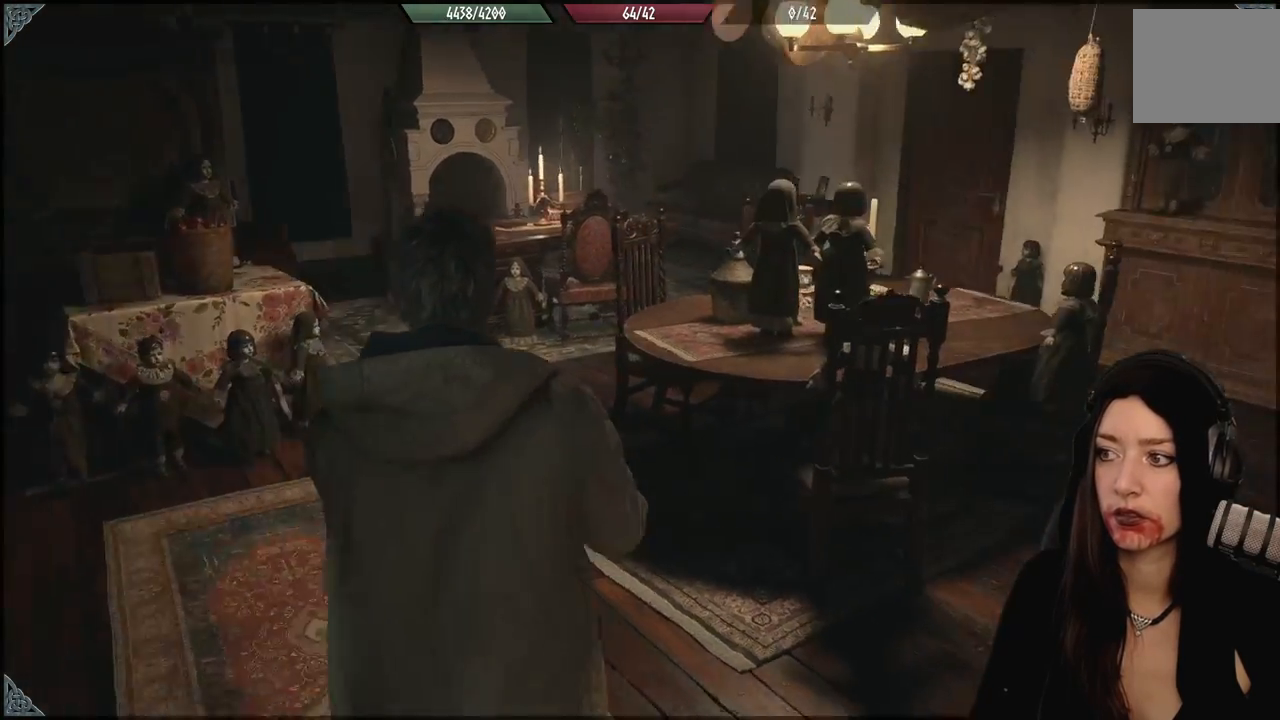
Gameplay with a controller (Xbox layout); each line is a JSON object with the inputs held at the frame after it (dt_ms = milliseconds from this image to that frame). "events" lists button and stick changes between this image and that frame as [ms after this image, input, new state], when the widget could be followed in between. Not read: Z.
{"dt_ms": 500, "buttons": [], "left_stick": "center", "right_stick": "up-right", "events": [[150, "right_stick", "center"], [183, "left_stick", "up-left"], [333, "left_stick", "center"], [383, "right_stick", "up-right"]]}
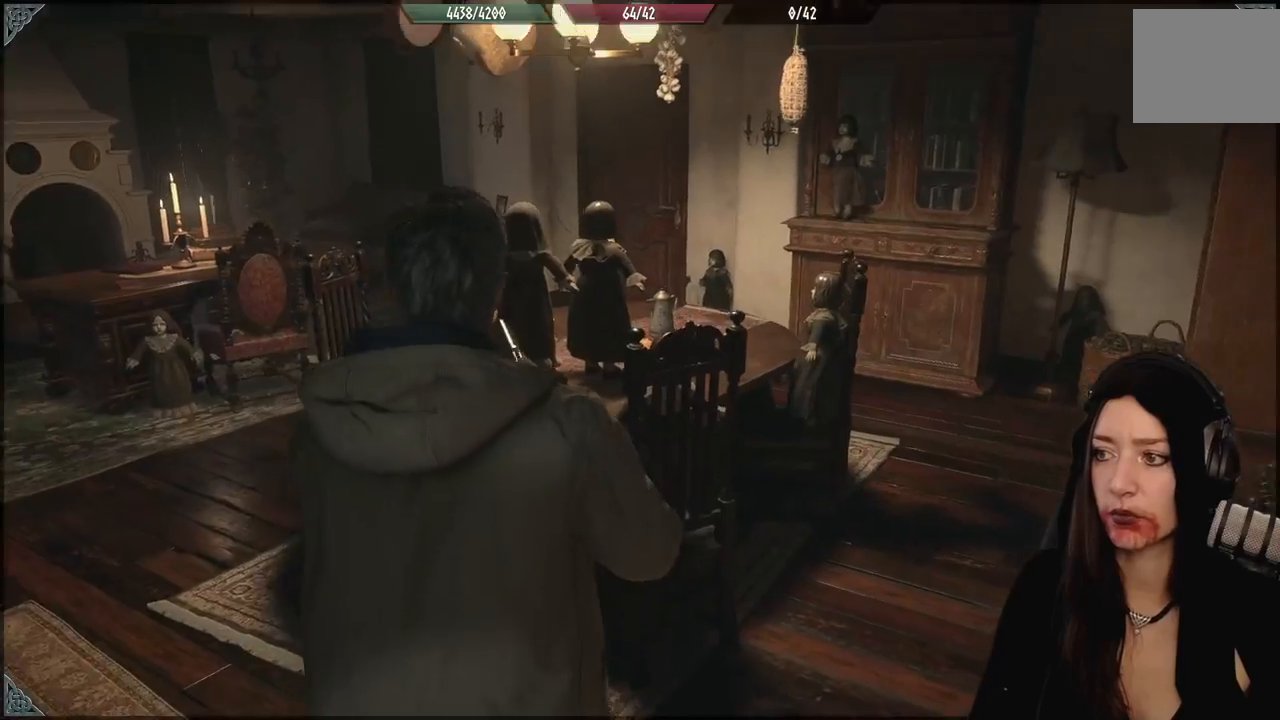
{"dt_ms": 500, "buttons": [], "left_stick": "center", "right_stick": "center", "events": [[317, "right_stick", "center"]]}
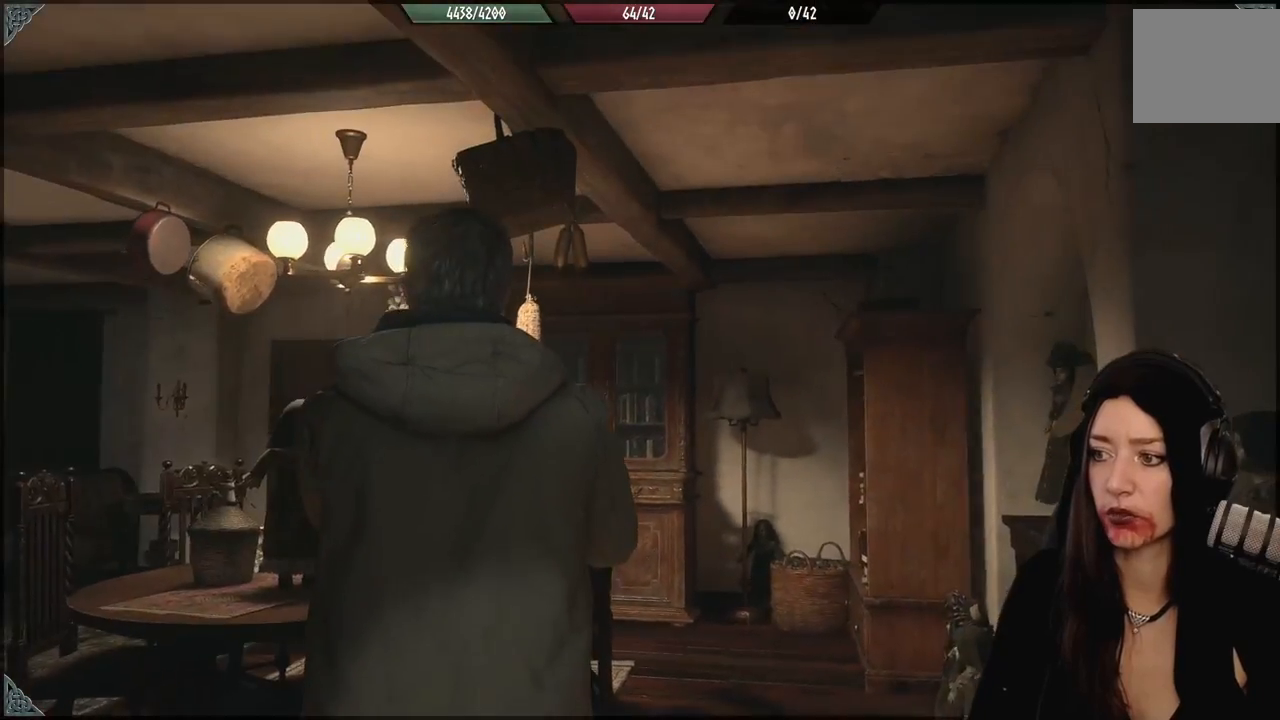
{"dt_ms": 500, "buttons": [], "left_stick": "center", "right_stick": "center", "events": [[100, "right_stick", "down-left"], [417, "right_stick", "center"]]}
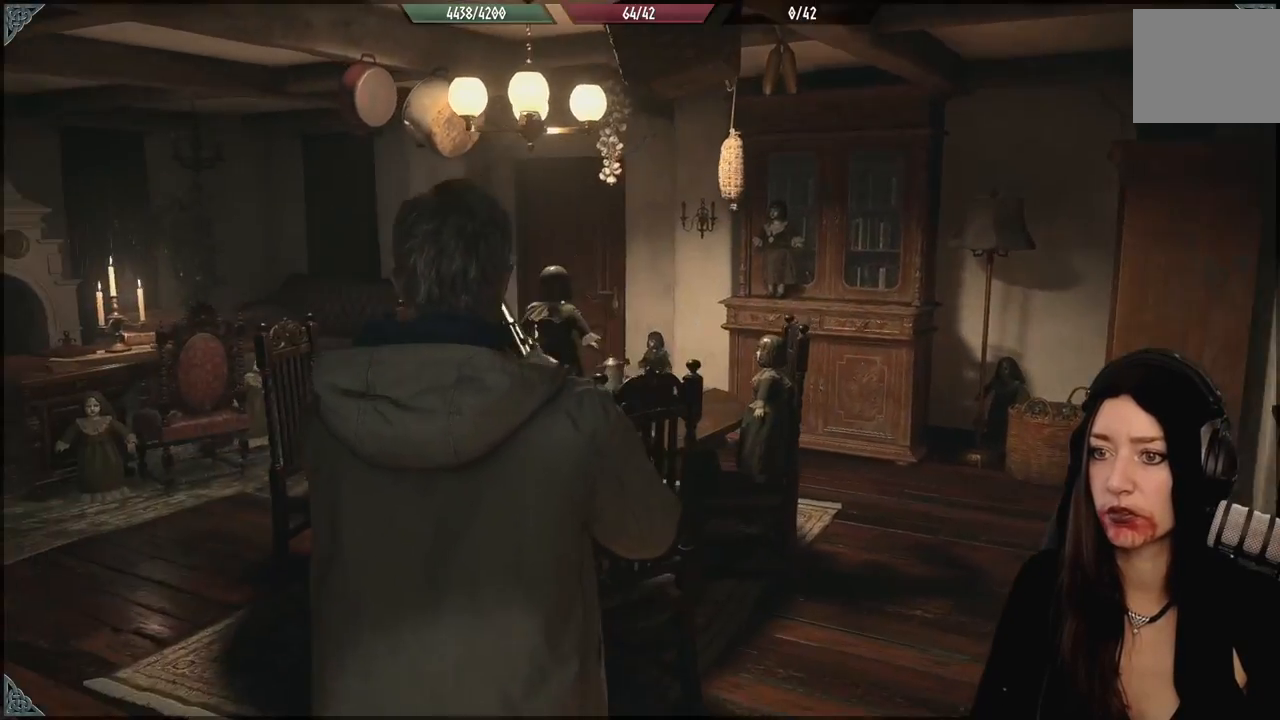
{"dt_ms": 500, "buttons": [], "left_stick": "center", "right_stick": "center", "events": []}
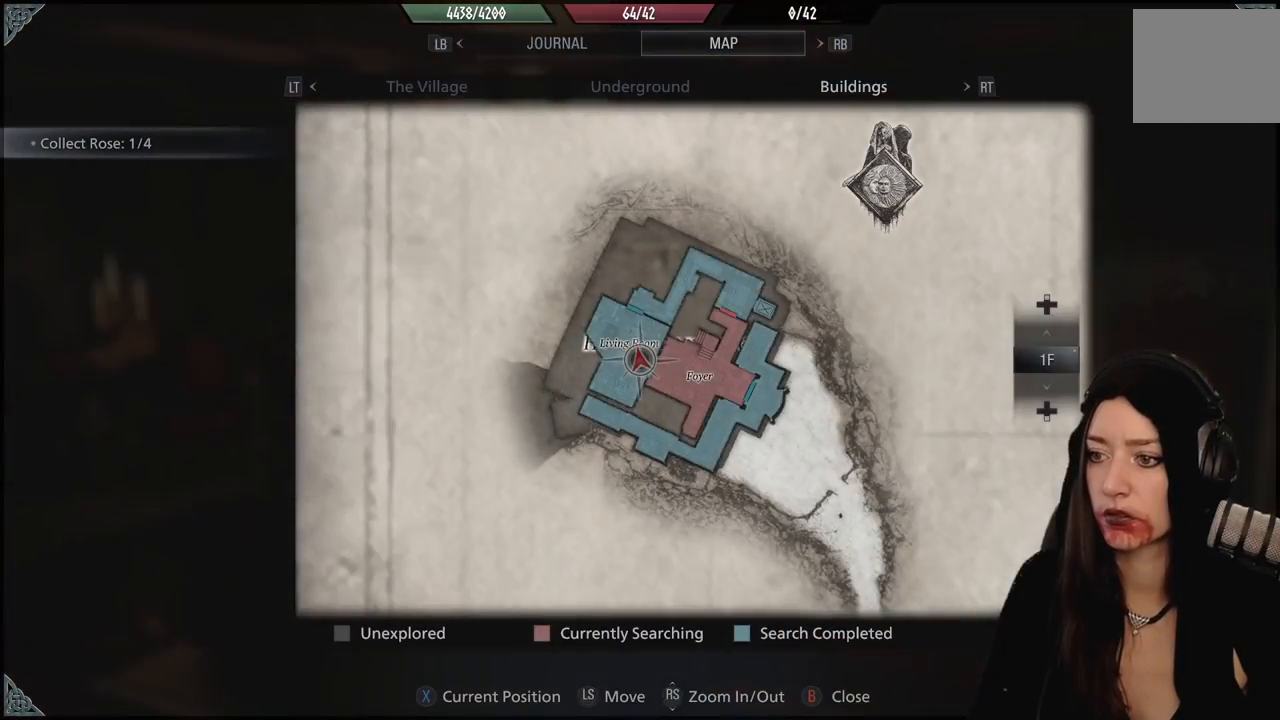
{"dt_ms": 500, "buttons": [], "left_stick": "center", "right_stick": "center", "events": []}
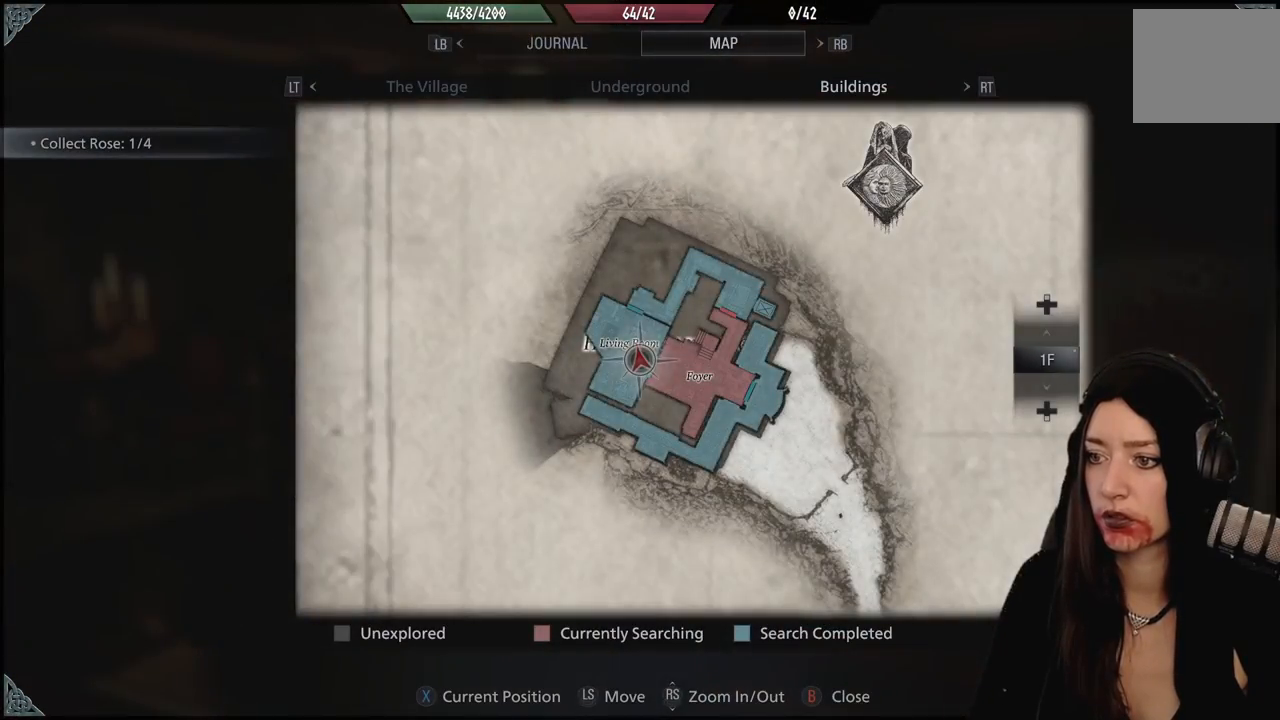
{"dt_ms": 500, "buttons": [], "left_stick": "down-right", "right_stick": "right", "events": [[17, "B", "down"], [100, "B", "up"], [200, "left_stick", "down-right"], [350, "right_stick", "right"]]}
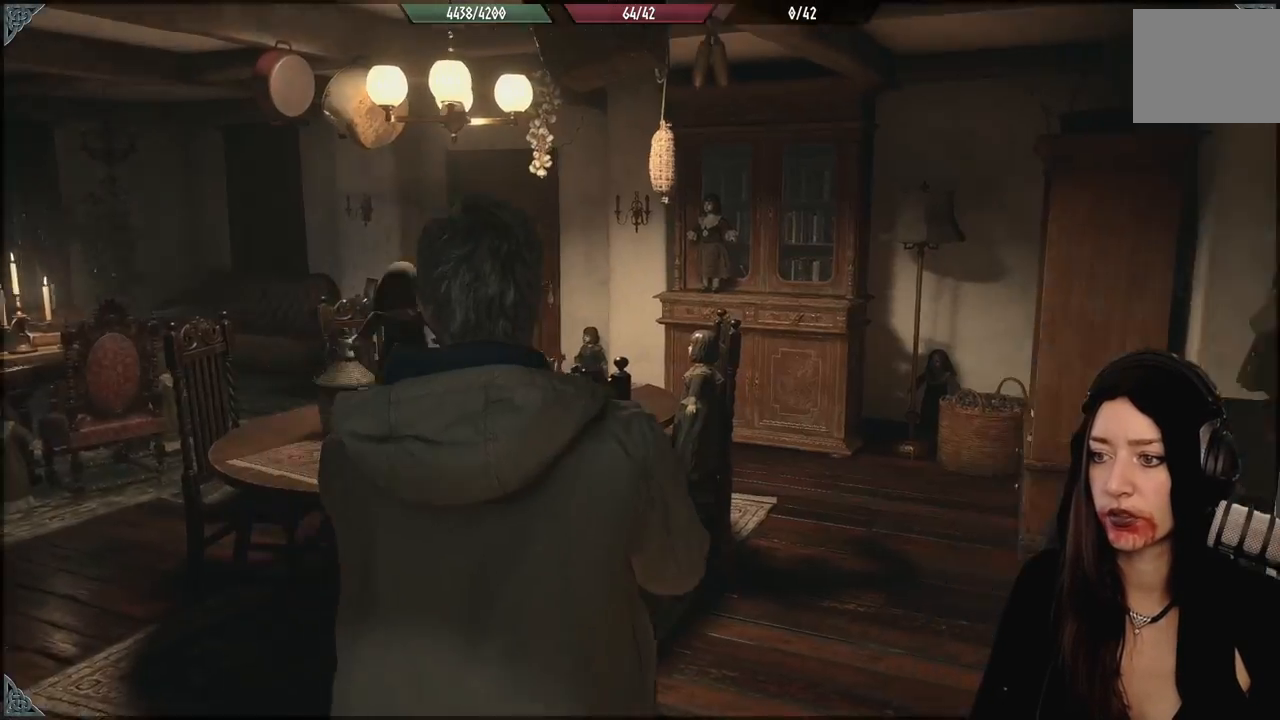
{"dt_ms": 500, "buttons": [], "left_stick": "right", "right_stick": "right", "events": [[183, "left_stick", "right"]]}
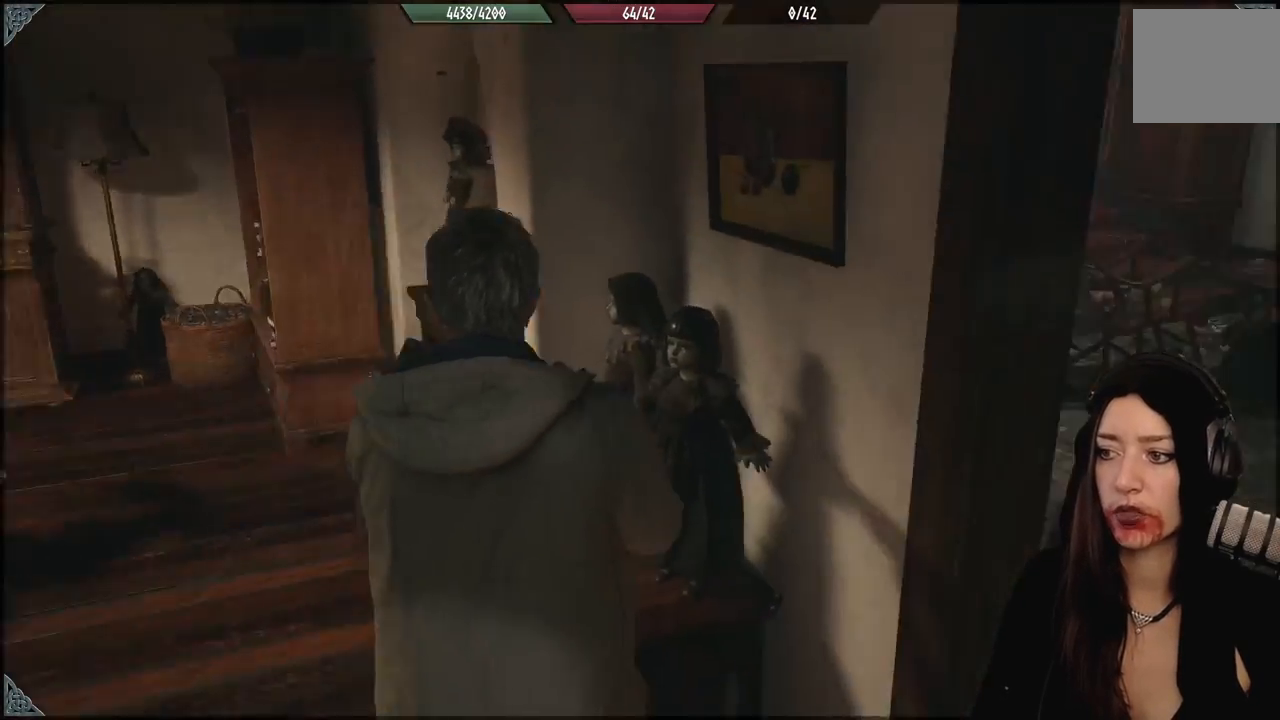
{"dt_ms": 500, "buttons": [], "left_stick": "up", "right_stick": "right", "events": [[133, "left_stick", "up-right"], [433, "left_stick", "up"]]}
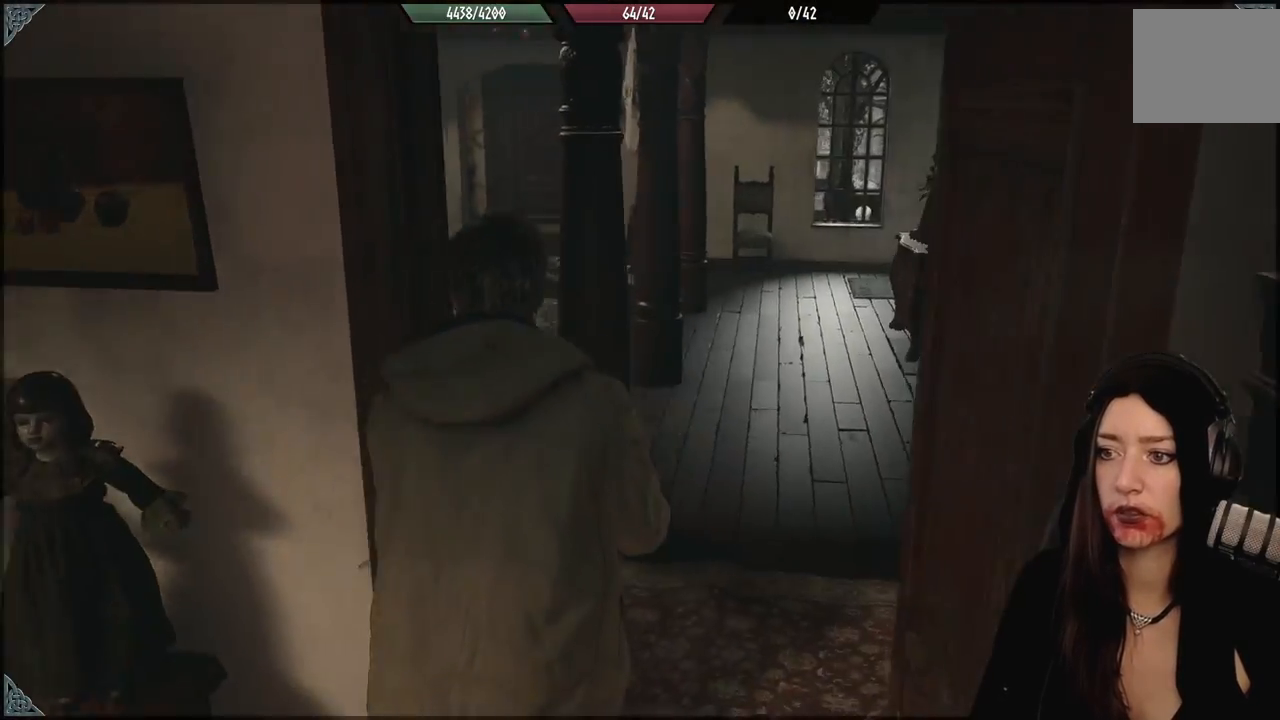
{"dt_ms": 500, "buttons": [], "left_stick": "up", "right_stick": "right", "events": [[50, "right_stick", "center"], [333, "right_stick", "up-right"], [383, "right_stick", "right"]]}
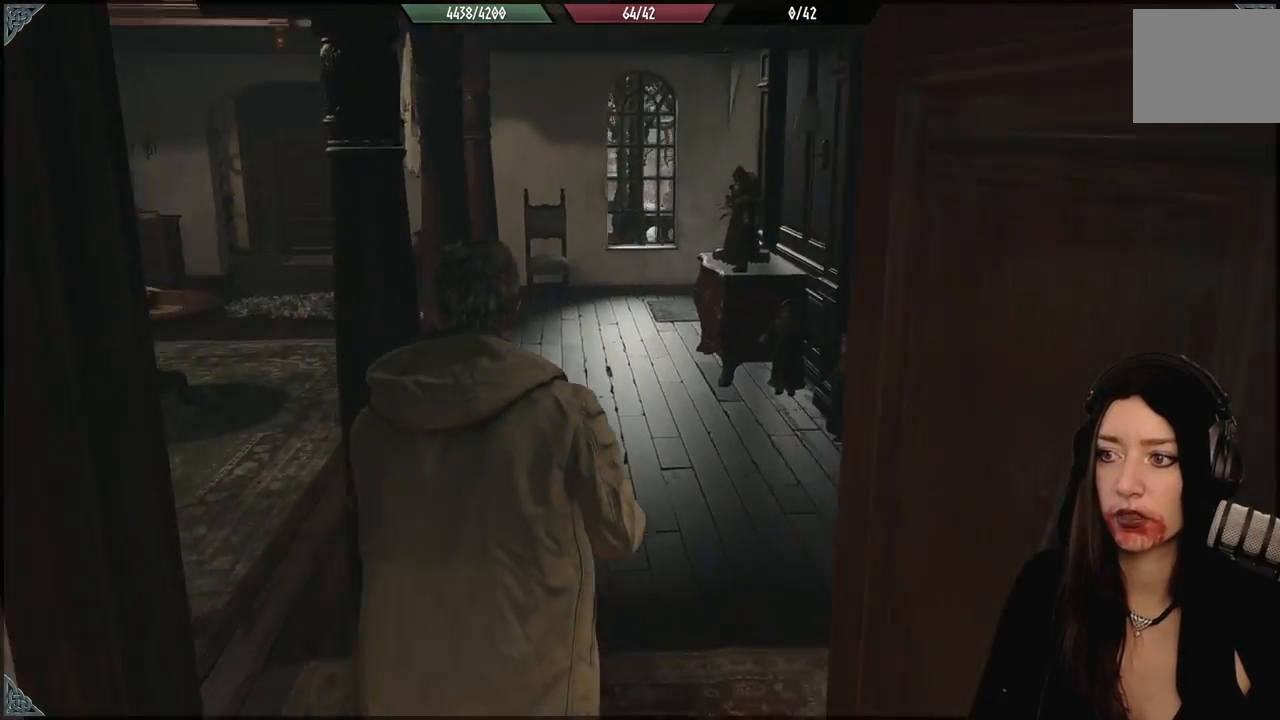
{"dt_ms": 1000, "buttons": [], "left_stick": "up-left", "right_stick": "down-right", "events": [[583, "right_stick", "center"], [600, "left_stick", "up-left"], [800, "right_stick", "down-right"]]}
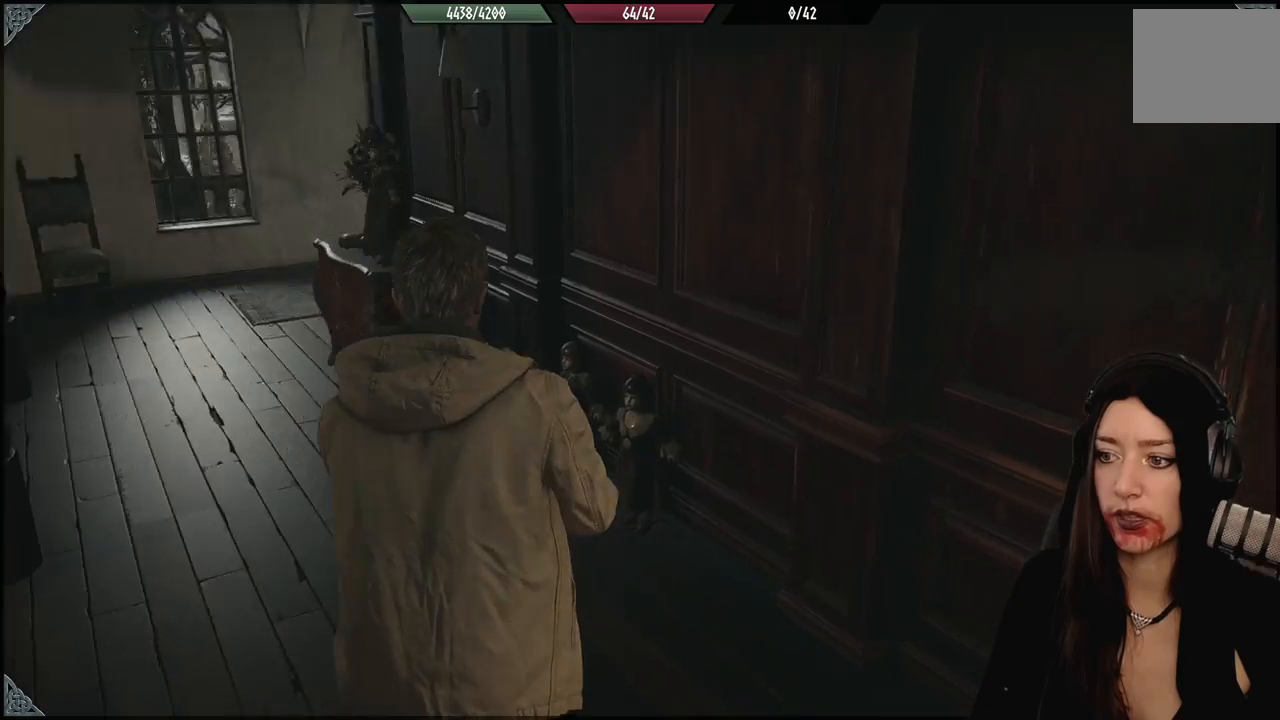
{"dt_ms": 500, "buttons": [], "left_stick": "up-left", "right_stick": "up-left", "events": [[133, "right_stick", "center"], [333, "right_stick", "up-left"]]}
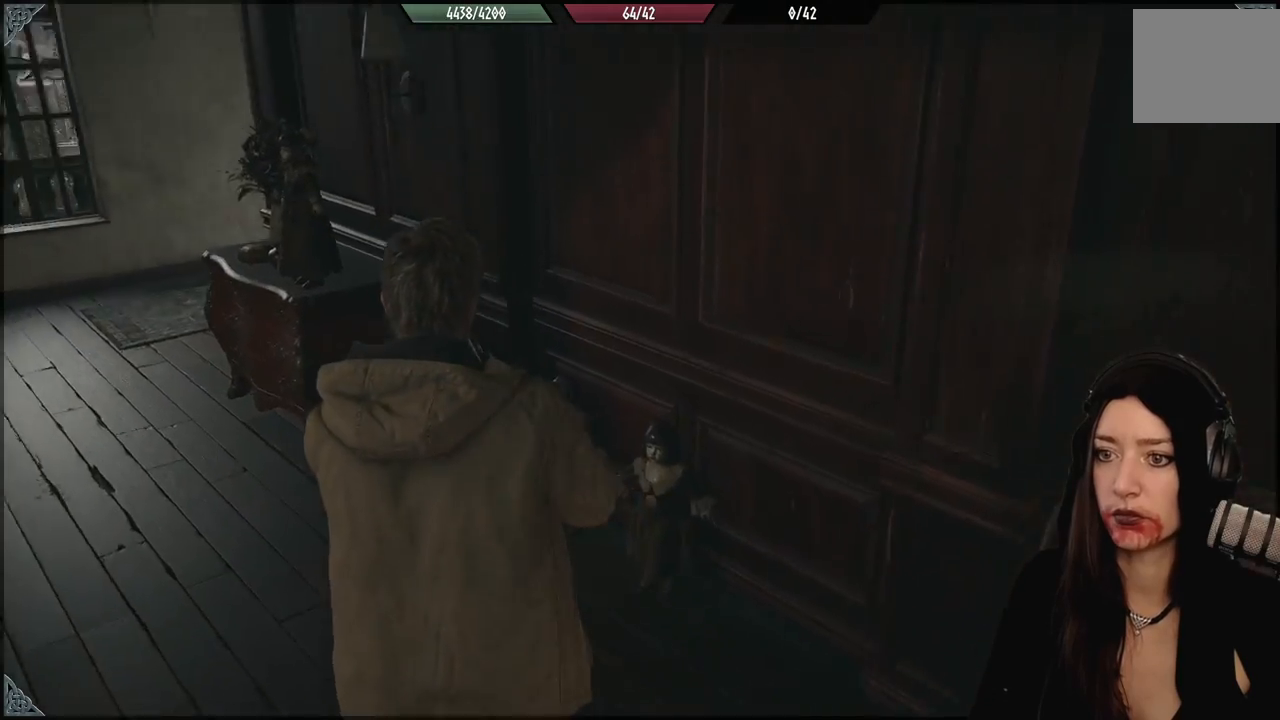
{"dt_ms": 500, "buttons": [], "left_stick": "center", "right_stick": "up-left", "events": [[467, "left_stick", "center"]]}
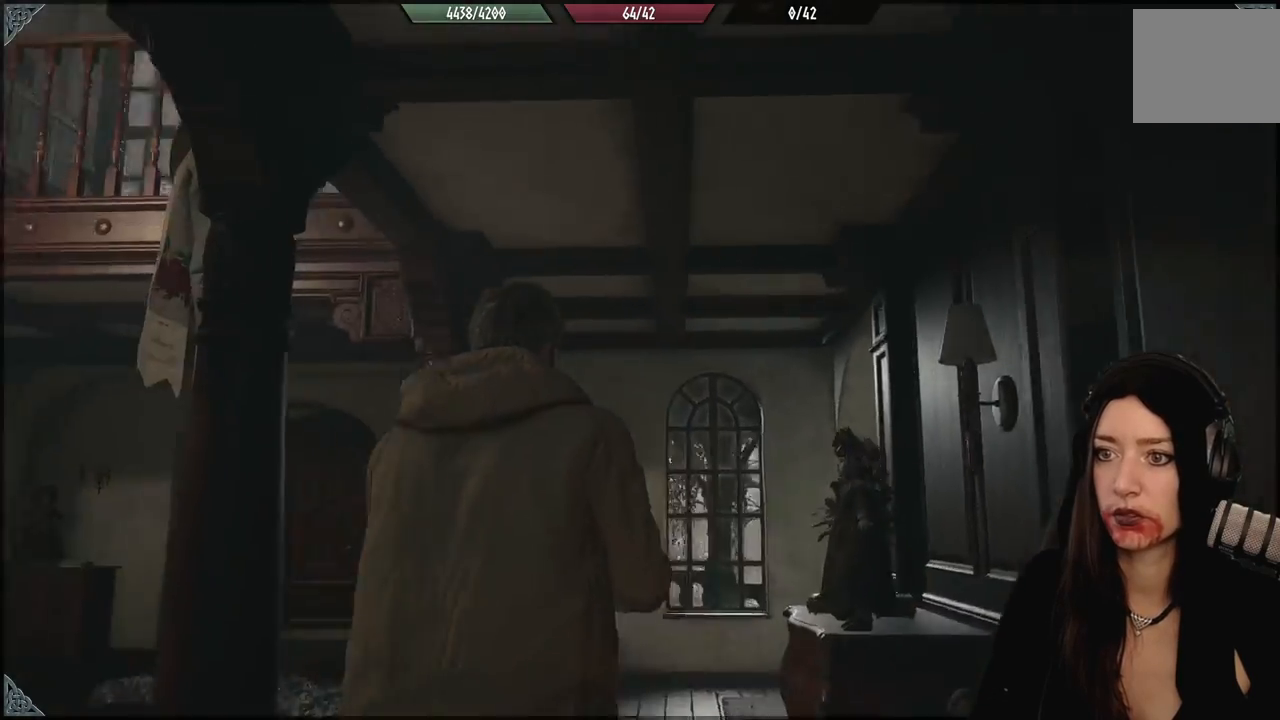
{"dt_ms": 500, "buttons": [], "left_stick": "center", "right_stick": "center", "events": [[83, "right_stick", "center"]]}
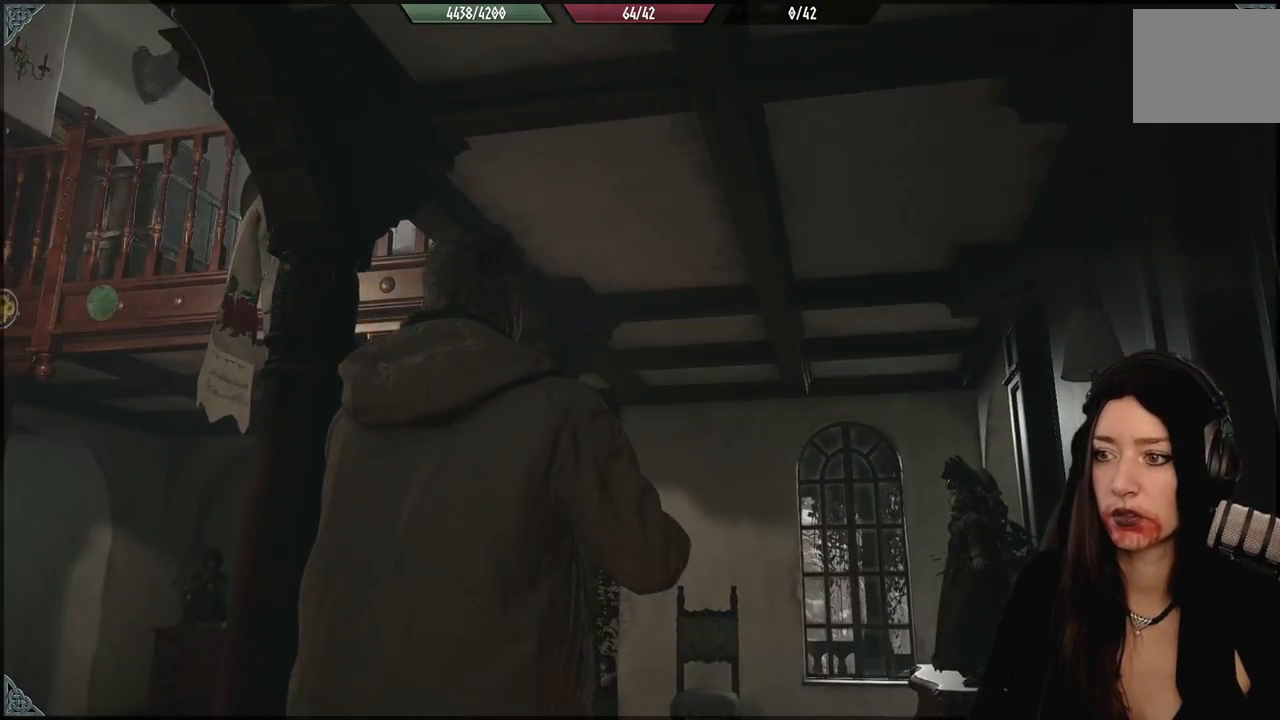
{"dt_ms": 500, "buttons": [], "left_stick": "up-left", "right_stick": "left", "events": [[183, "right_stick", "left"], [283, "left_stick", "up-left"]]}
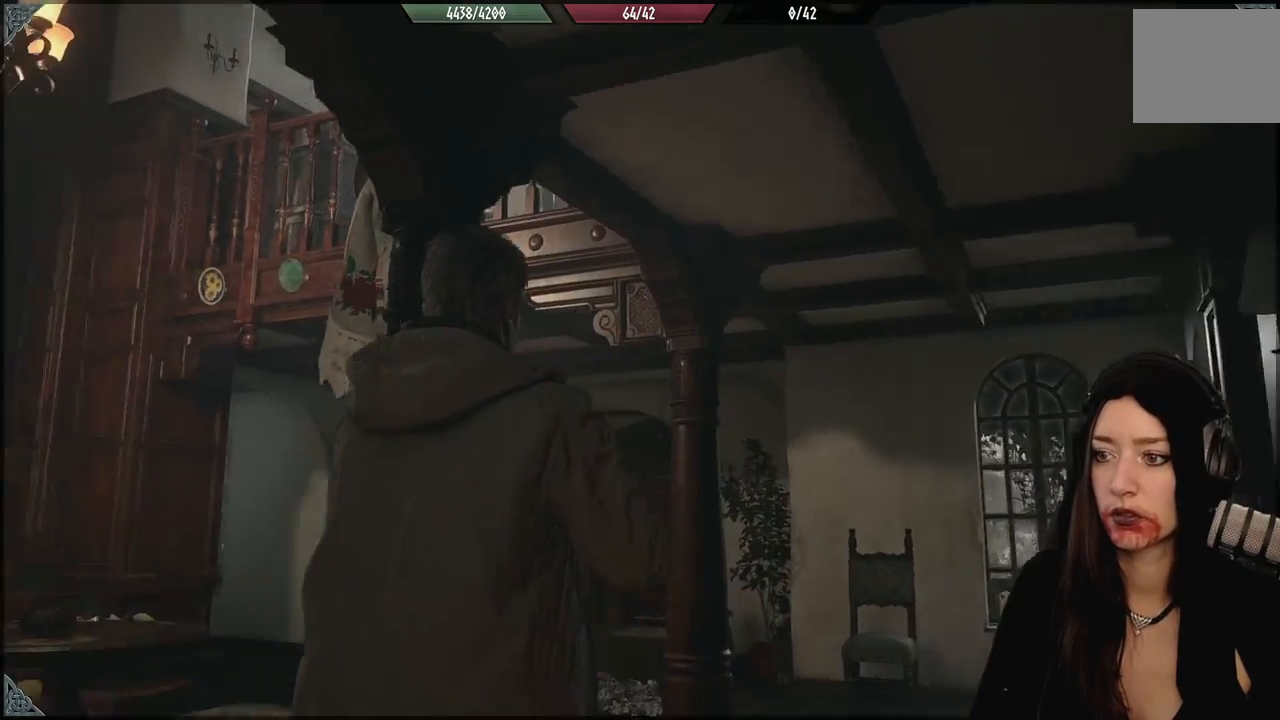
{"dt_ms": 500, "buttons": [], "left_stick": "center", "right_stick": "center", "events": [[217, "right_stick", "center"], [250, "left_stick", "center"]]}
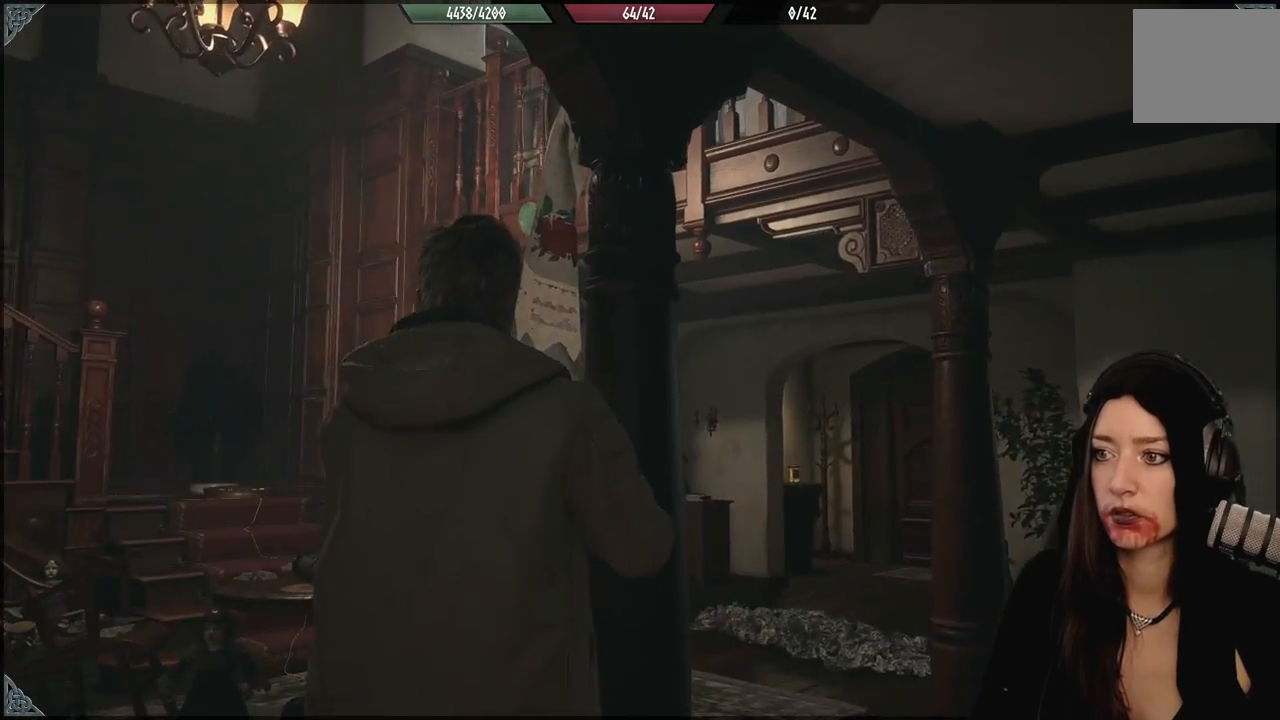
{"dt_ms": 500, "buttons": [], "left_stick": "up-left", "right_stick": "up-left", "events": [[83, "left_stick", "up-left"], [100, "right_stick", "up-left"]]}
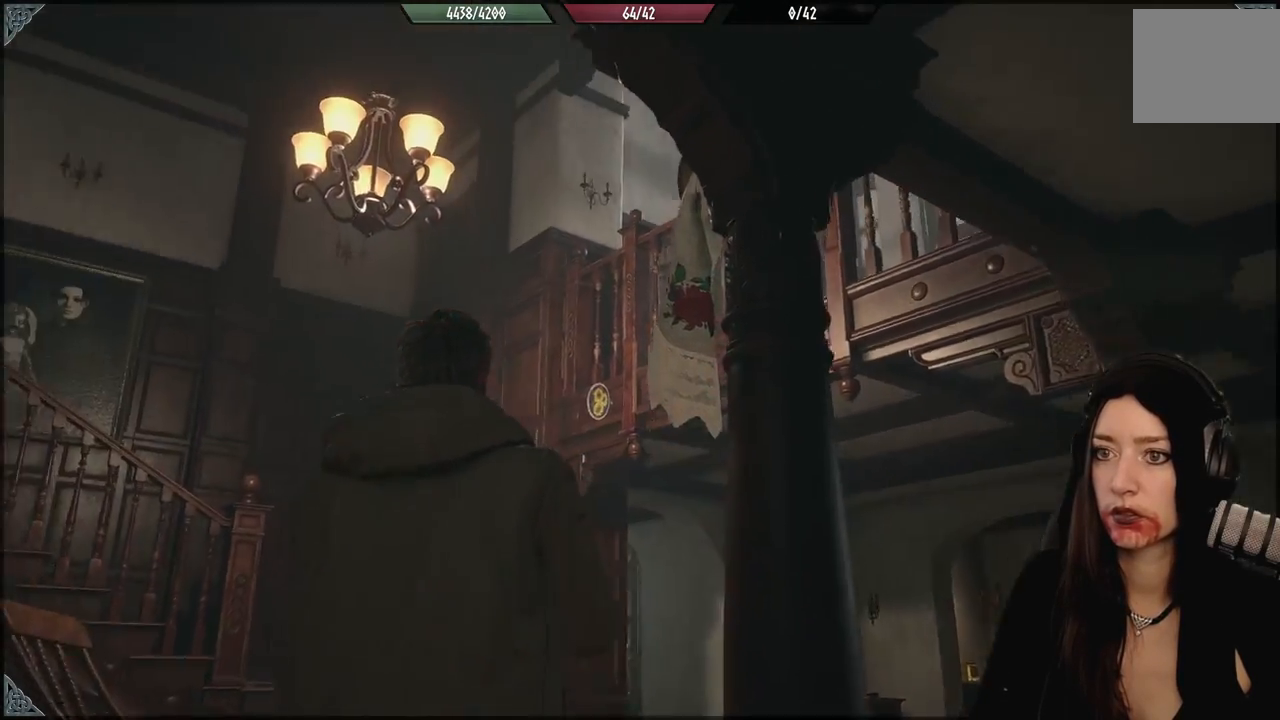
{"dt_ms": 500, "buttons": [], "left_stick": "up-left", "right_stick": "center", "events": [[400, "right_stick", "center"]]}
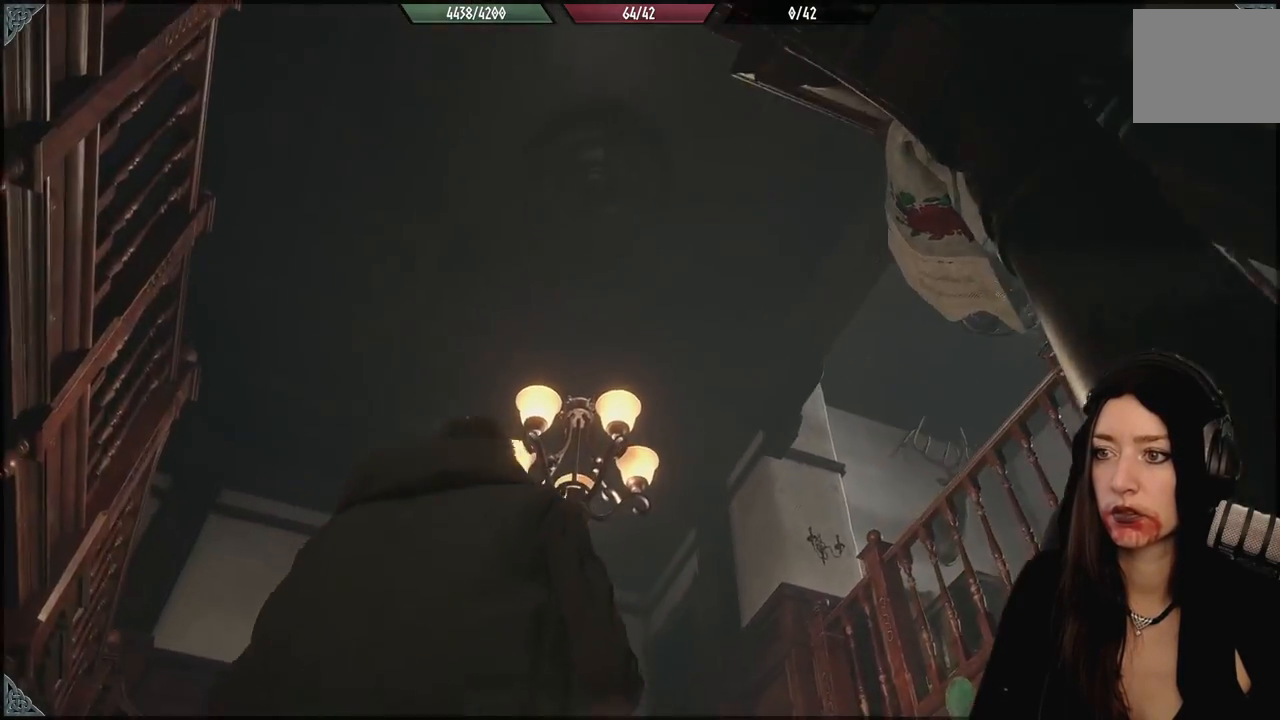
{"dt_ms": 500, "buttons": [], "left_stick": "center", "right_stick": "center", "events": [[150, "left_stick", "center"]]}
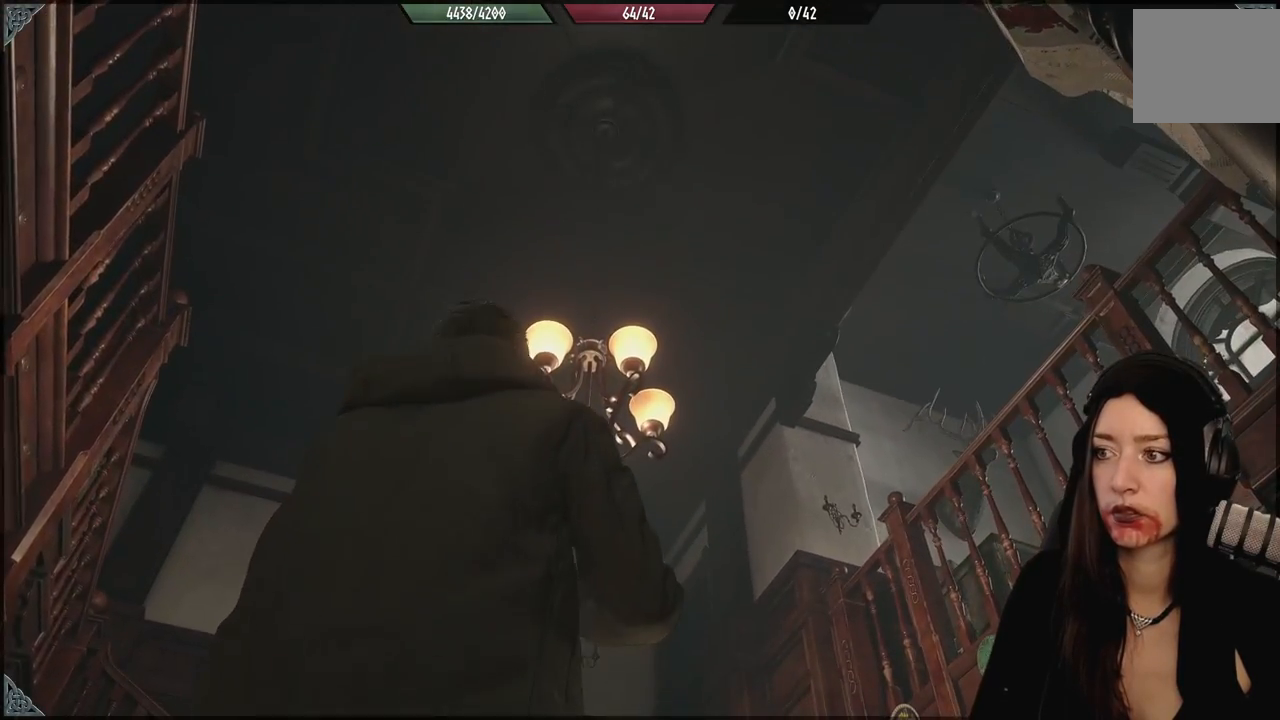
{"dt_ms": 500, "buttons": [], "left_stick": "center", "right_stick": "center", "events": []}
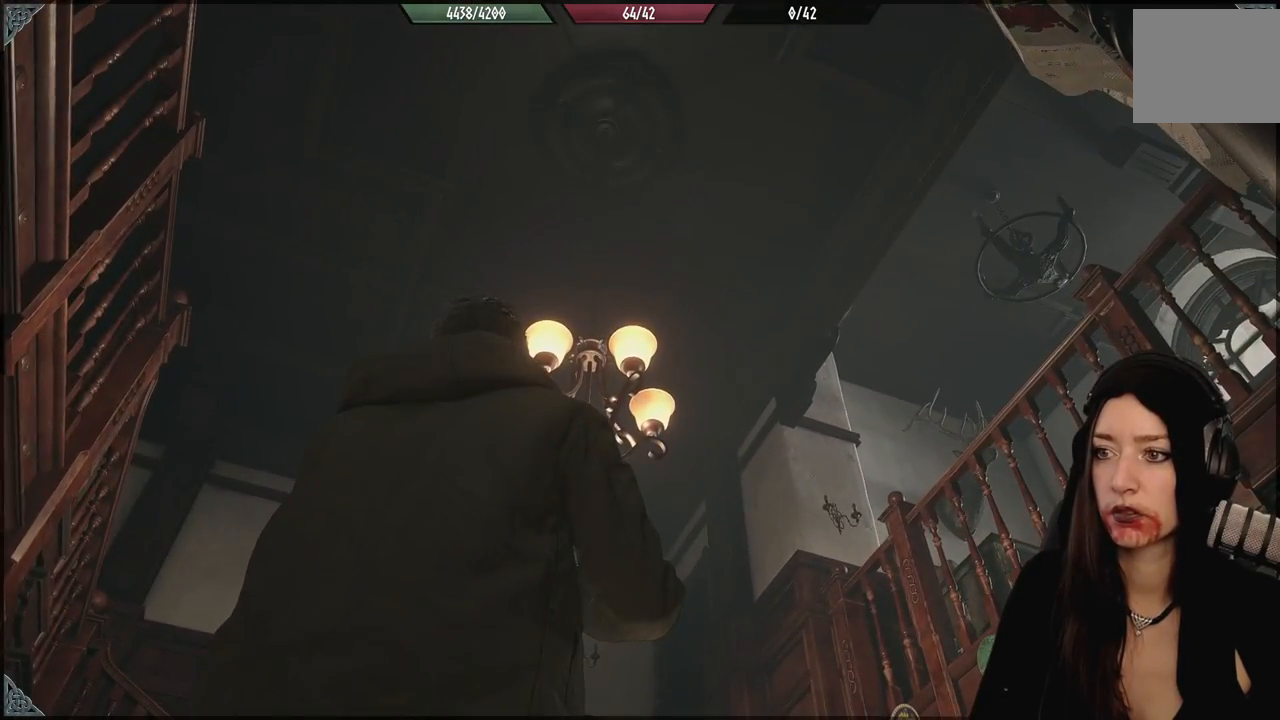
{"dt_ms": 500, "buttons": [], "left_stick": "right", "right_stick": "down-left", "events": [[233, "right_stick", "down-left"], [333, "left_stick", "right"]]}
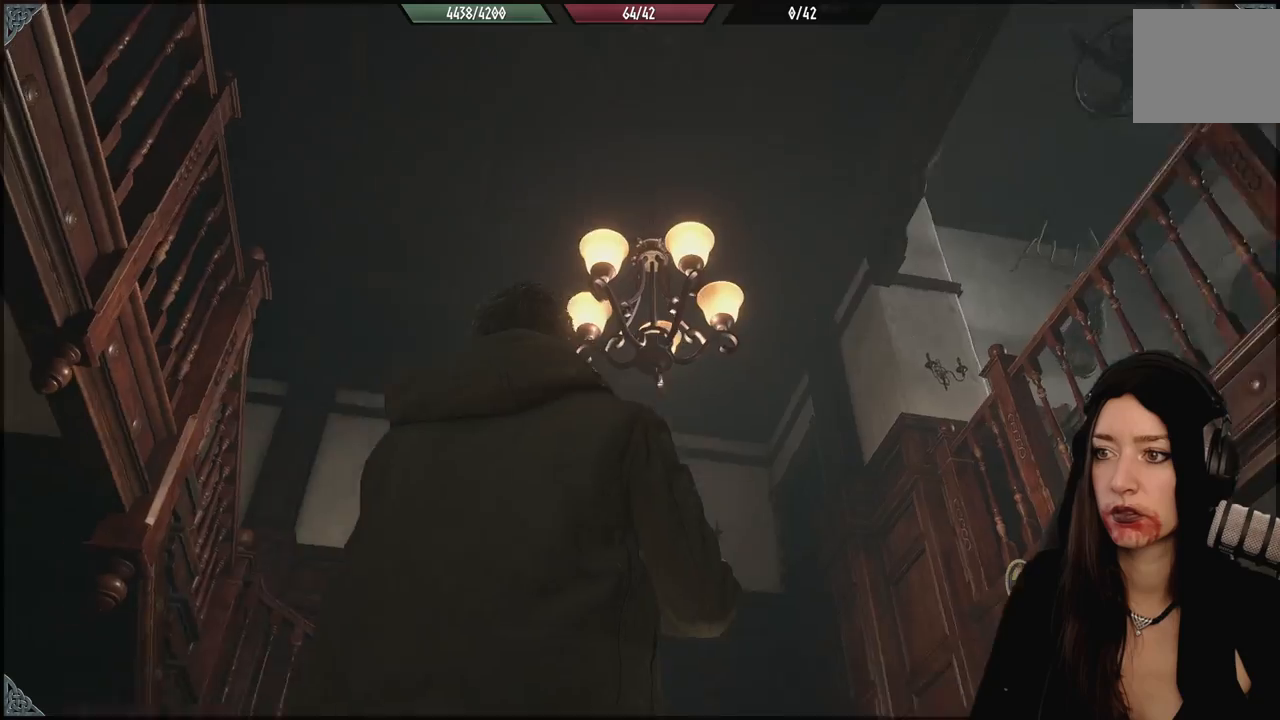
{"dt_ms": 500, "buttons": [], "left_stick": "center", "right_stick": "center", "events": [[417, "right_stick", "center"], [450, "left_stick", "center"]]}
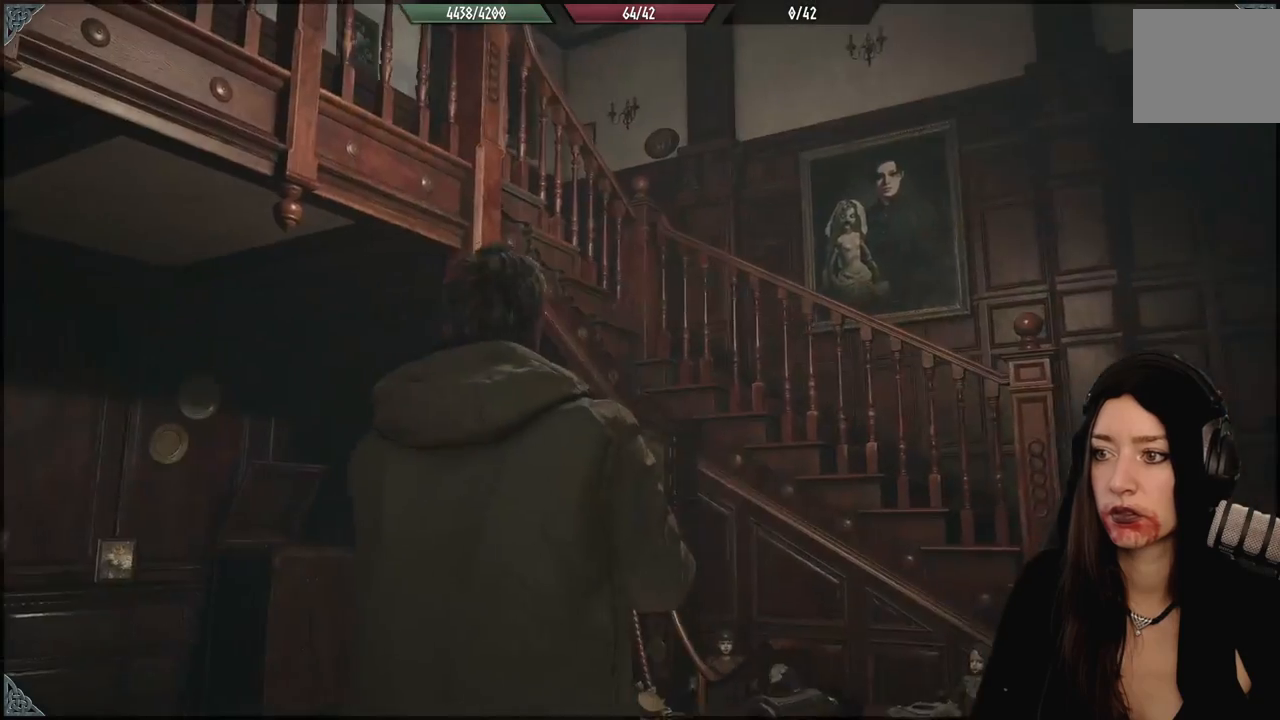
{"dt_ms": 500, "buttons": [], "left_stick": "up", "right_stick": "left", "events": [[283, "left_stick", "right"], [317, "right_stick", "left"], [367, "left_stick", "up-right"], [467, "left_stick", "up"]]}
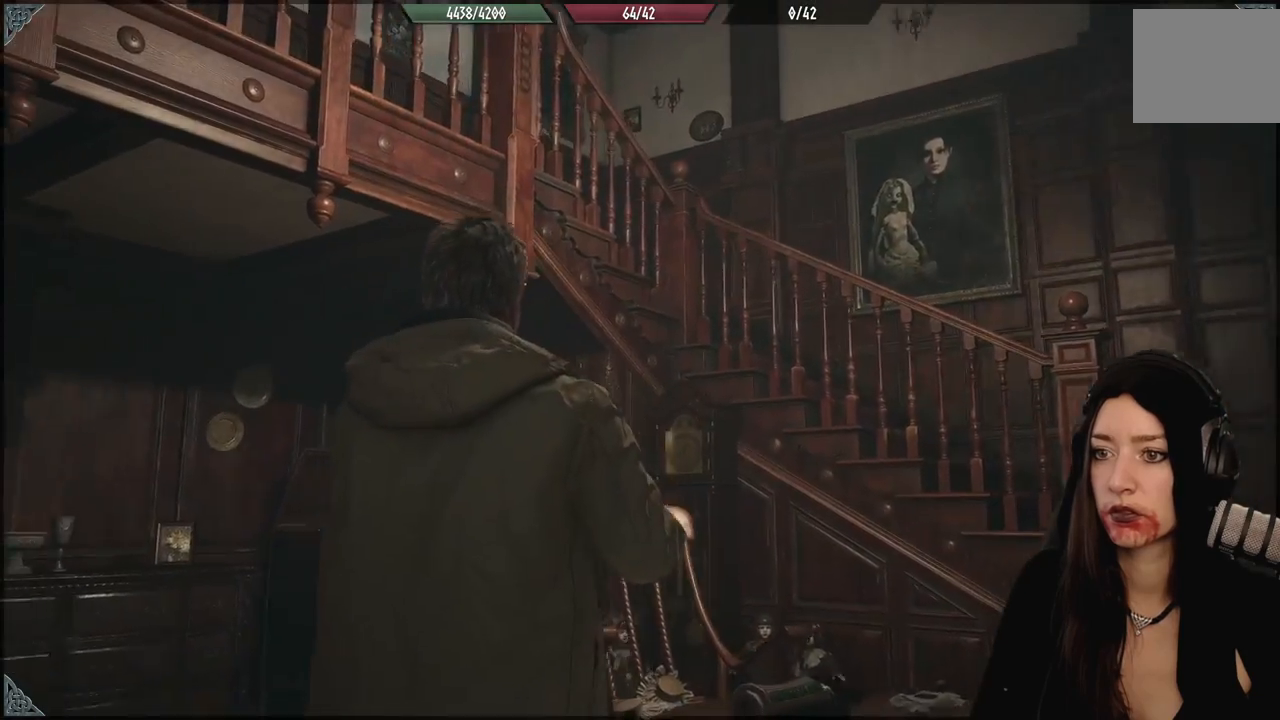
{"dt_ms": 500, "buttons": [], "left_stick": "center", "right_stick": "center", "events": [[117, "left_stick", "center"], [467, "right_stick", "center"]]}
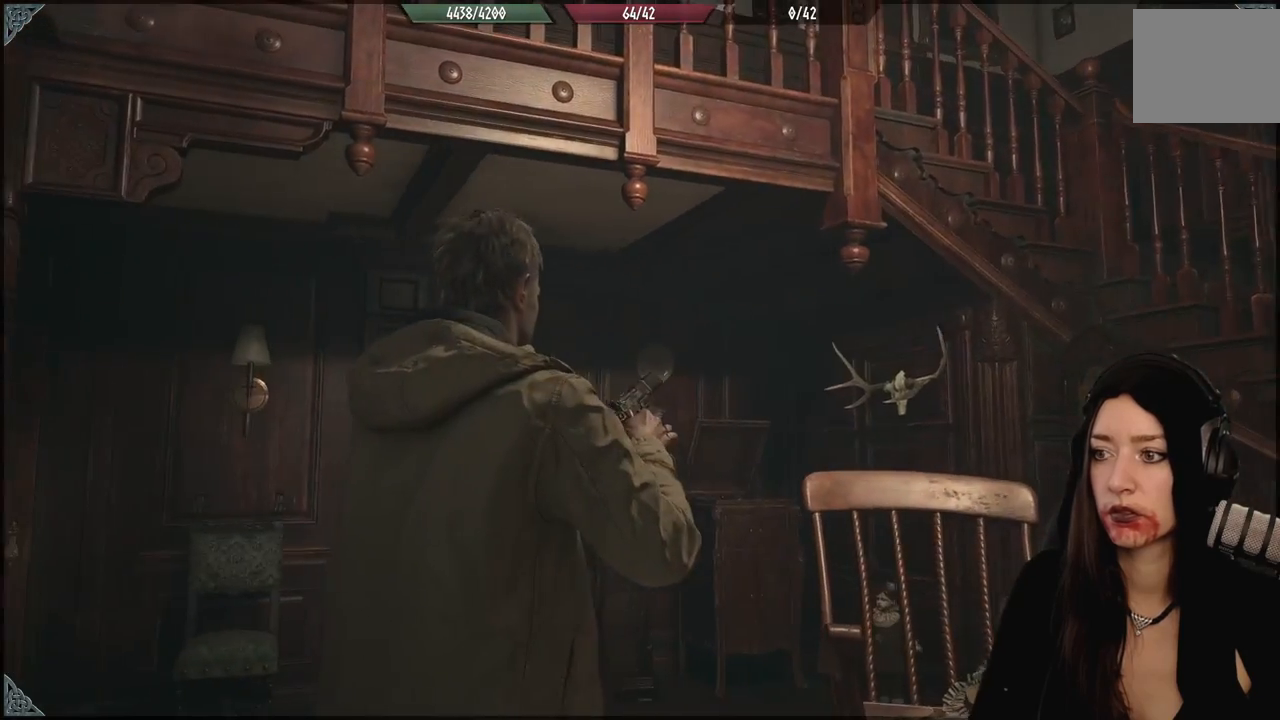
{"dt_ms": 500, "buttons": [], "left_stick": "center", "right_stick": "center", "events": []}
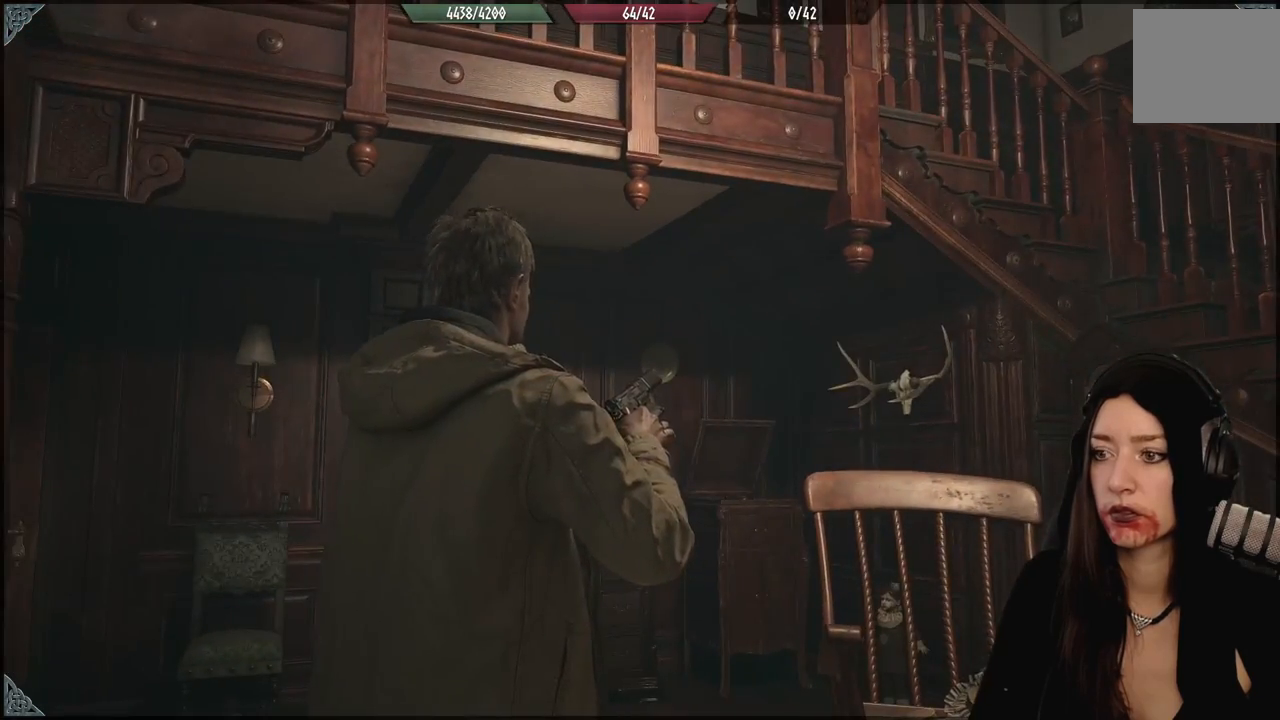
{"dt_ms": 1000, "buttons": [], "left_stick": "center", "right_stick": "center", "events": [[33, "right_stick", "left"], [167, "left_stick", "right"], [533, "left_stick", "center"], [883, "right_stick", "center"]]}
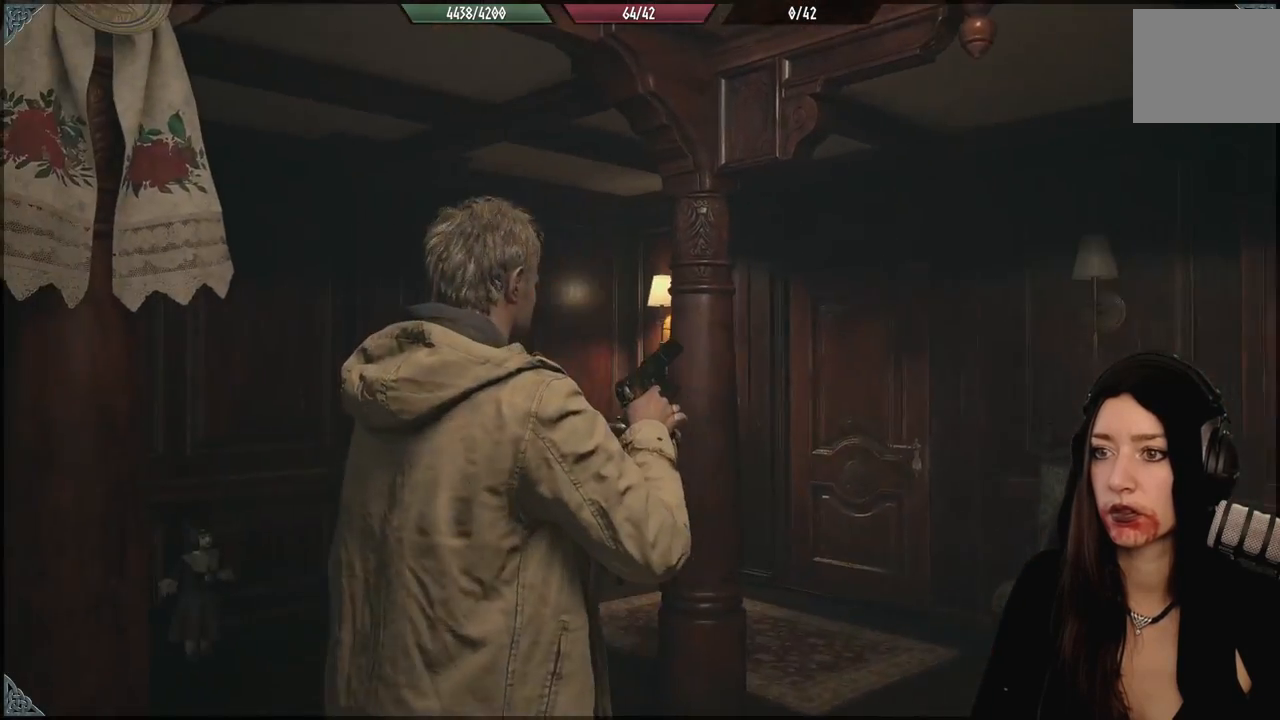
{"dt_ms": 500, "buttons": [], "left_stick": "left", "right_stick": "left", "events": [[50, "right_stick", "left"], [183, "left_stick", "down-left"], [433, "left_stick", "left"]]}
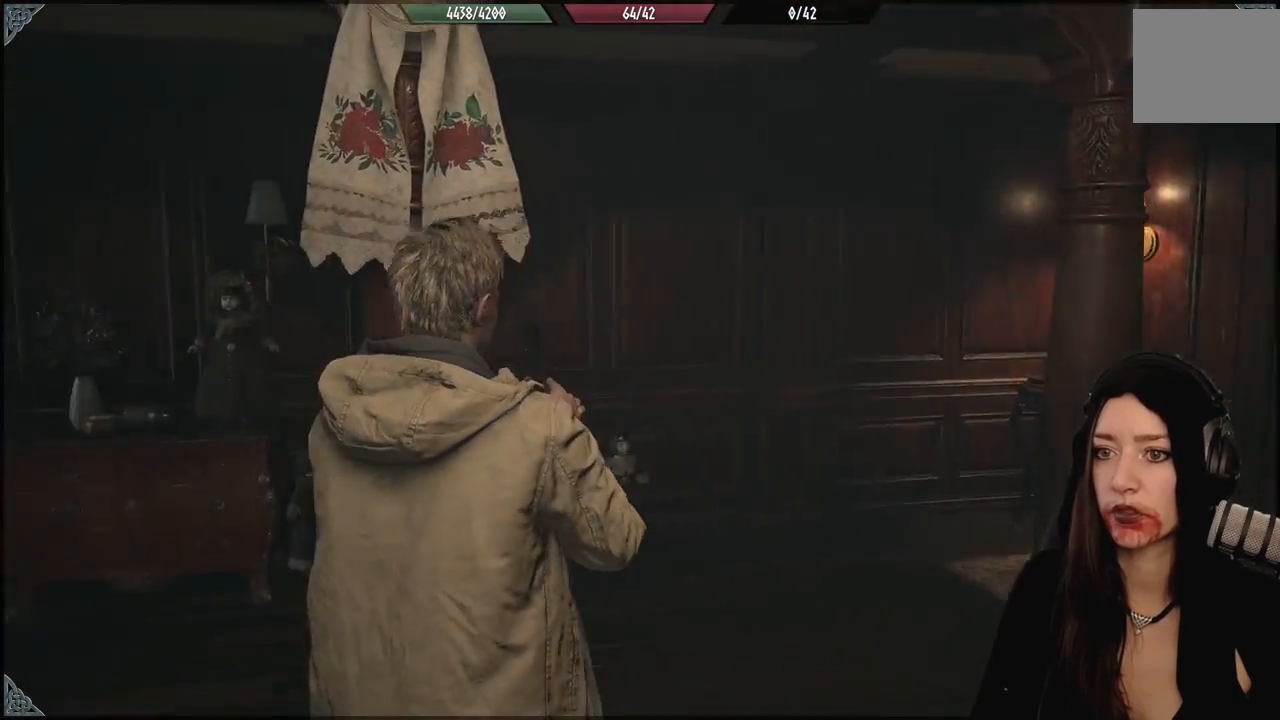
{"dt_ms": 500, "buttons": [], "left_stick": "up-left", "right_stick": "center", "events": [[150, "left_stick", "up-left"], [283, "right_stick", "center"]]}
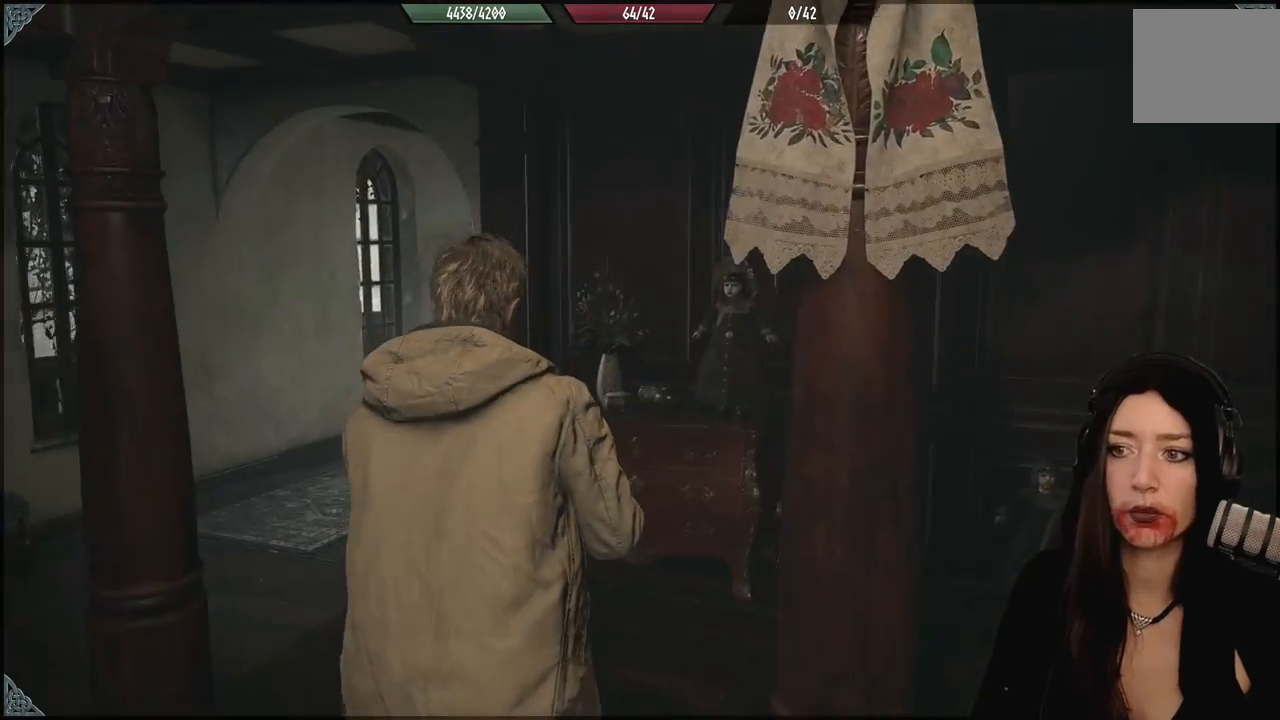
{"dt_ms": 500, "buttons": [], "left_stick": "up-left", "right_stick": "down-right", "events": [[333, "right_stick", "down-right"]]}